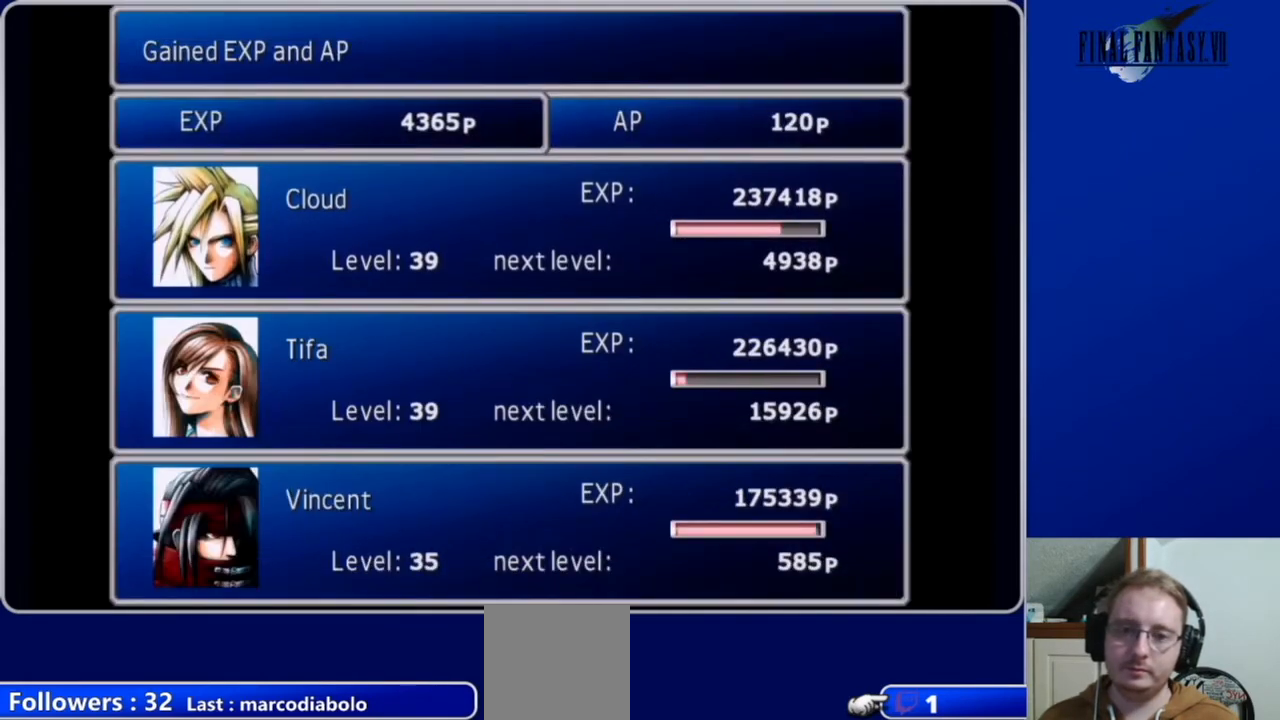
Gameplay with a controller (Xbox layout); each line is a JSON object with the inputs held at the frame after it. "events" lists button and stick changes between this image and that frame as [ms after this image, input, new state], when the widget could be followed in between.
{"buttons": [], "left_stick": "center", "right_stick": "center", "events": [[200, "A", "down"], [333, "A", "up"]]}
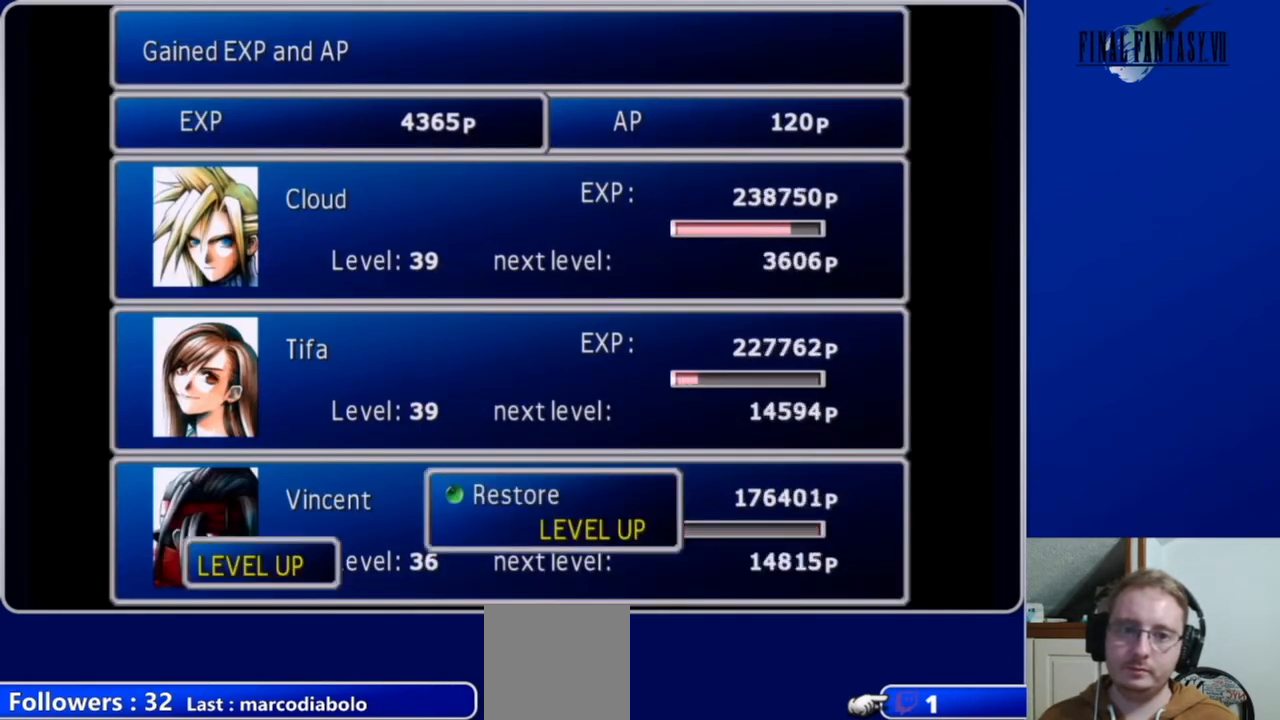
{"buttons": [], "left_stick": "center", "right_stick": "center", "events": []}
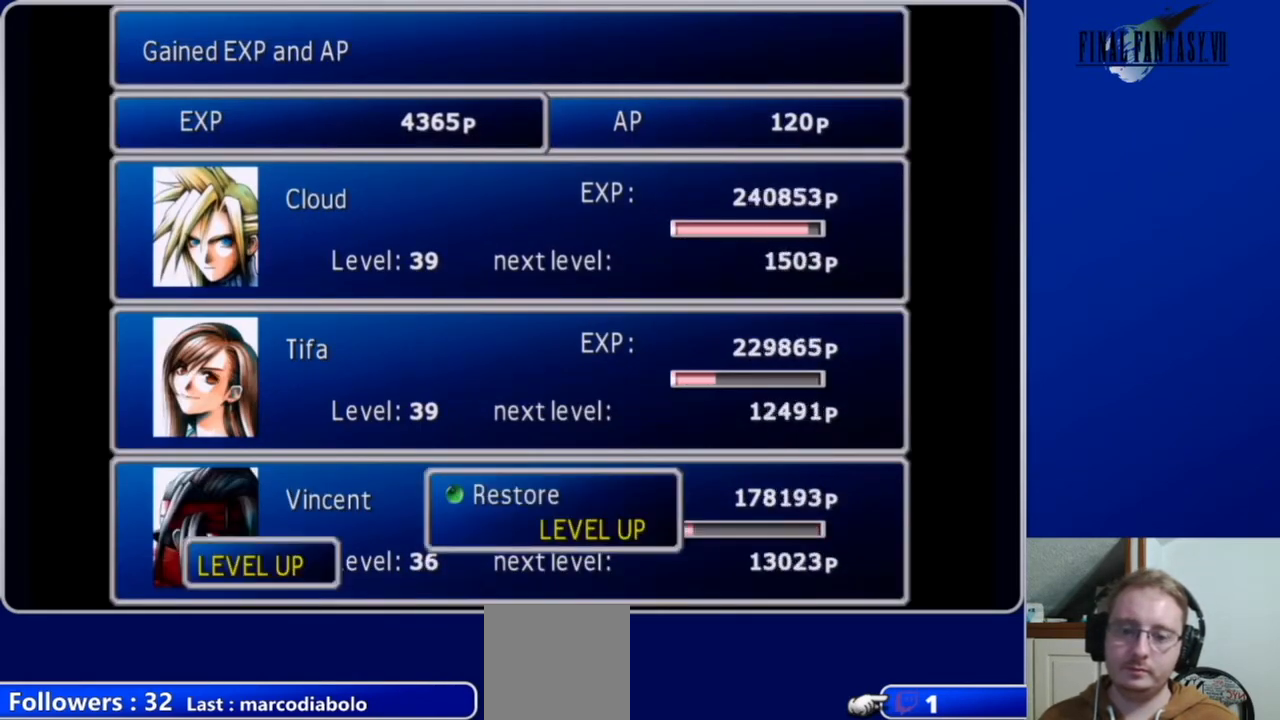
{"buttons": [], "left_stick": "center", "right_stick": "center", "events": []}
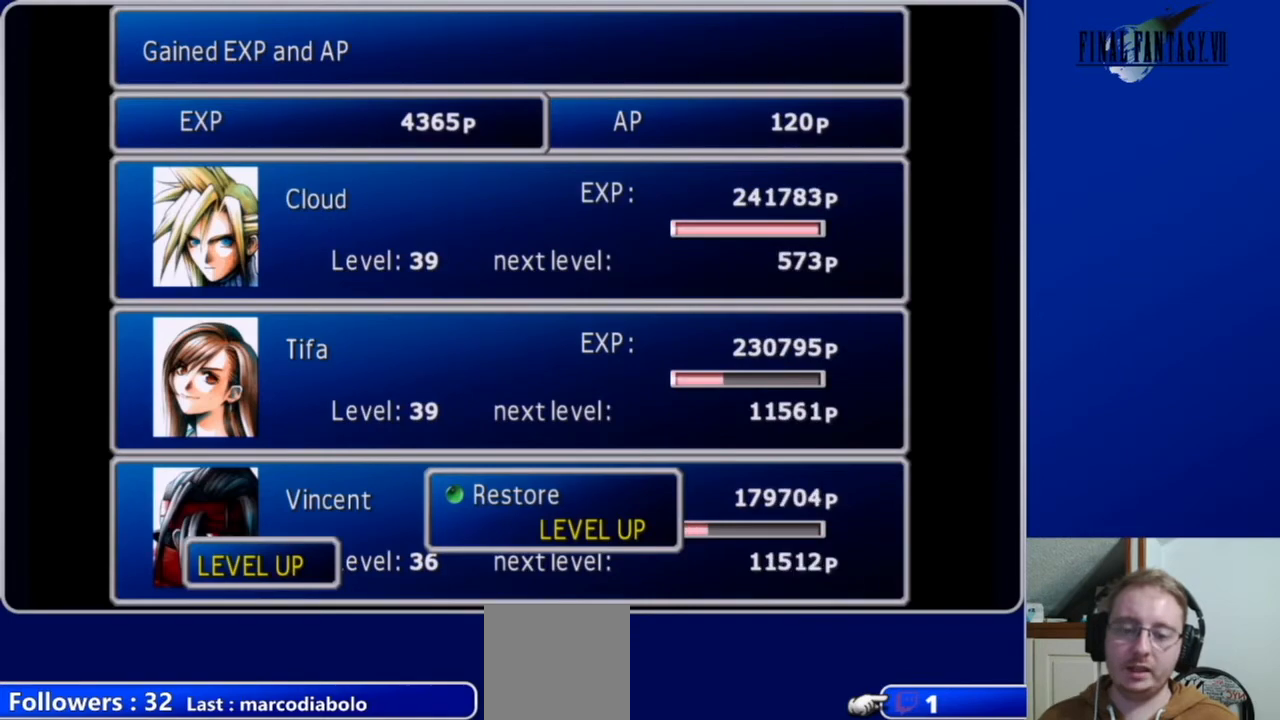
{"buttons": [], "left_stick": "center", "right_stick": "center", "events": [[367, "B", "down"], [500, "B", "up"]]}
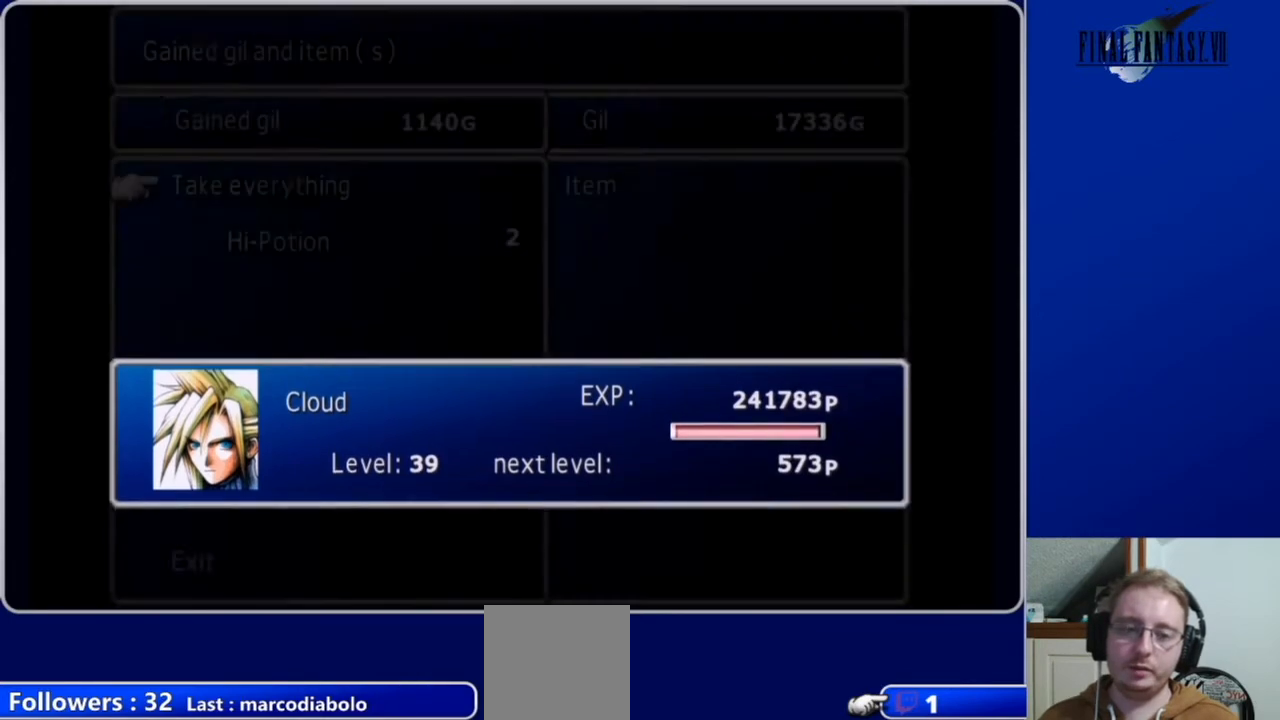
{"buttons": [], "left_stick": "center", "right_stick": "center", "events": []}
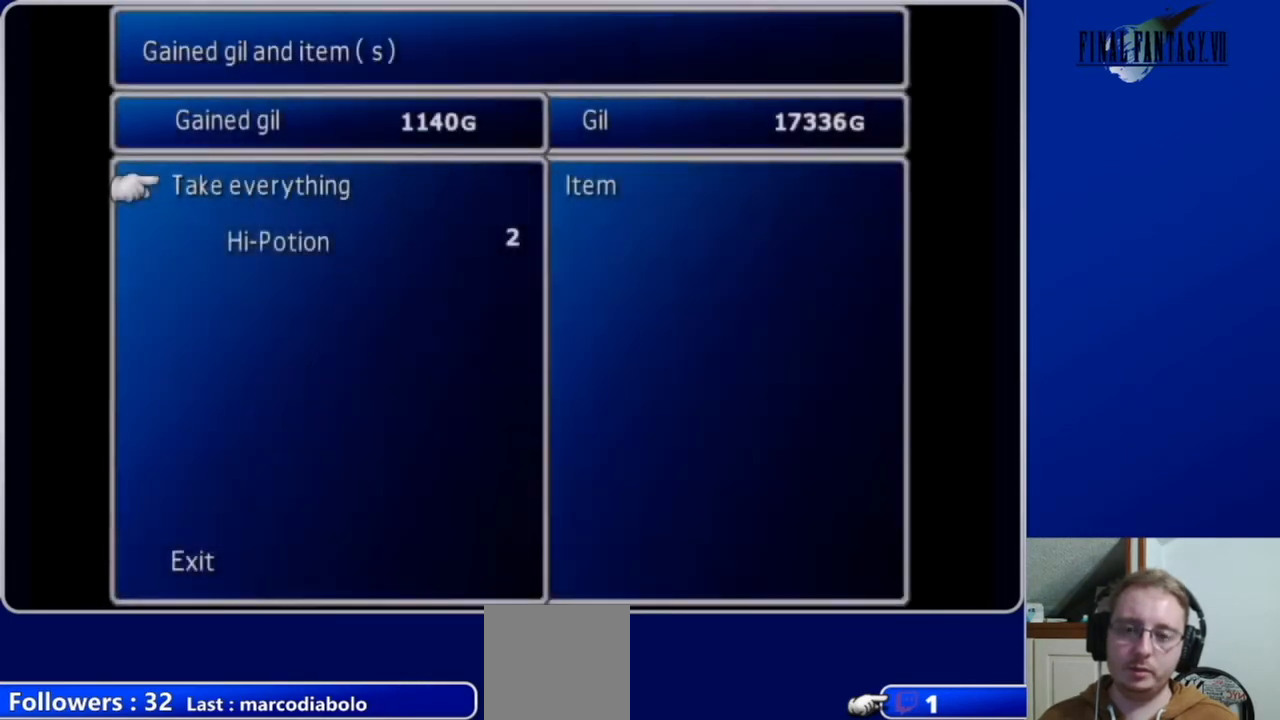
{"buttons": [], "left_stick": "center", "right_stick": "center", "events": [[133, "B", "down"], [233, "B", "up"], [300, "B", "down"], [400, "B", "up"]]}
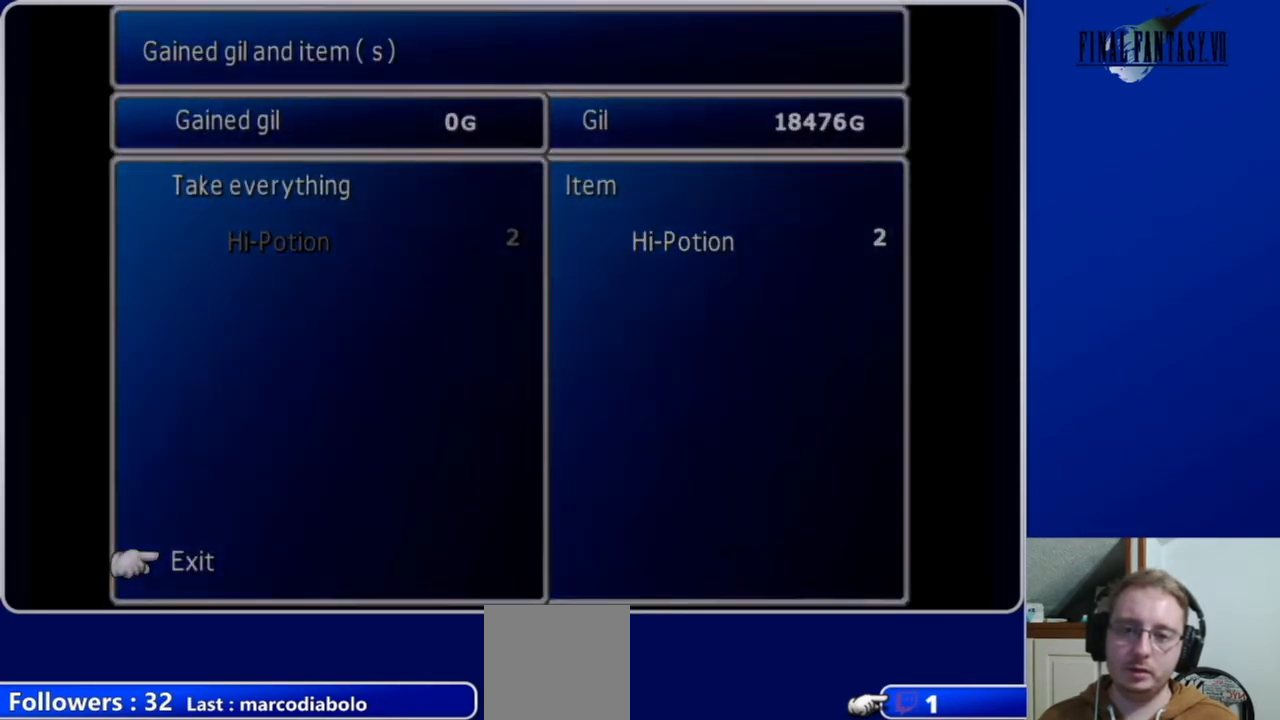
{"buttons": [], "left_stick": "center", "right_stick": "center", "events": []}
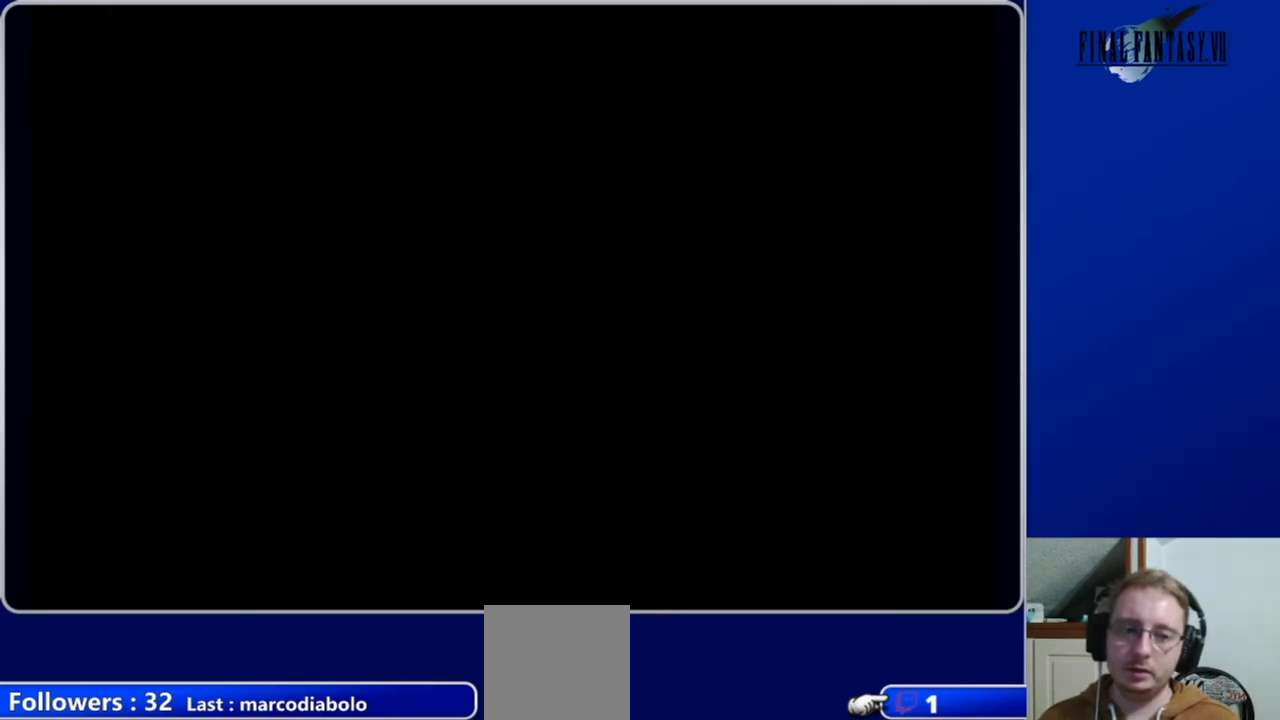
{"buttons": [], "left_stick": "center", "right_stick": "center", "events": []}
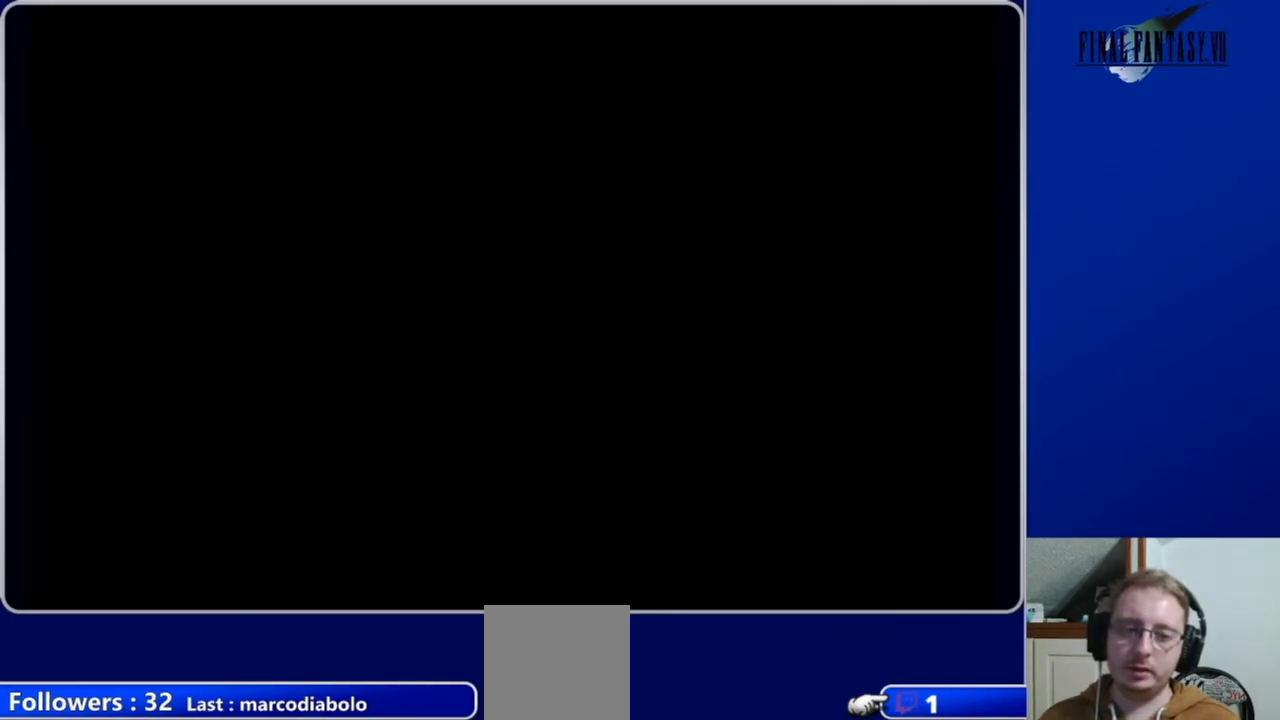
{"buttons": [], "left_stick": "center", "right_stick": "center", "events": []}
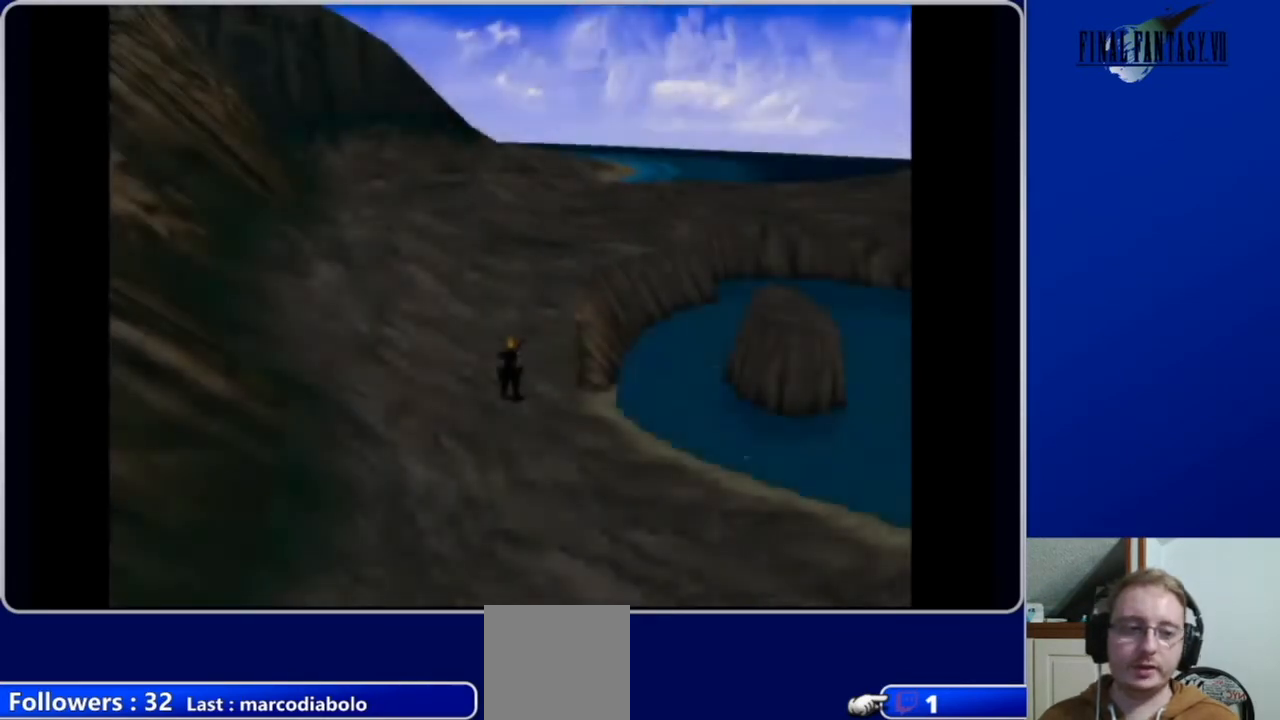
{"buttons": ["DPAD_DOWN", "DPAD_RIGHT"], "left_stick": "center", "right_stick": "center", "events": [[133, "DPAD_DOWN", "down"], [433, "DPAD_RIGHT", "down"]]}
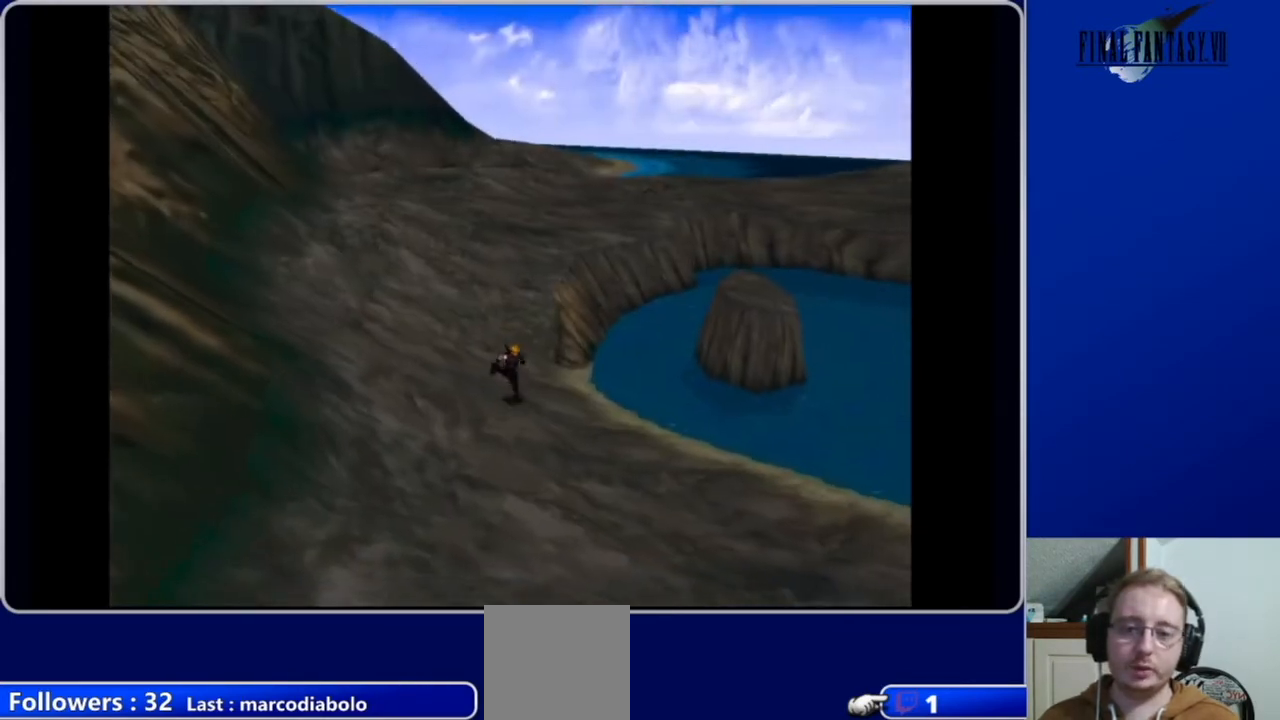
{"buttons": ["DPAD_DOWN"], "left_stick": "center", "right_stick": "center", "events": [[200, "DPAD_RIGHT", "up"]]}
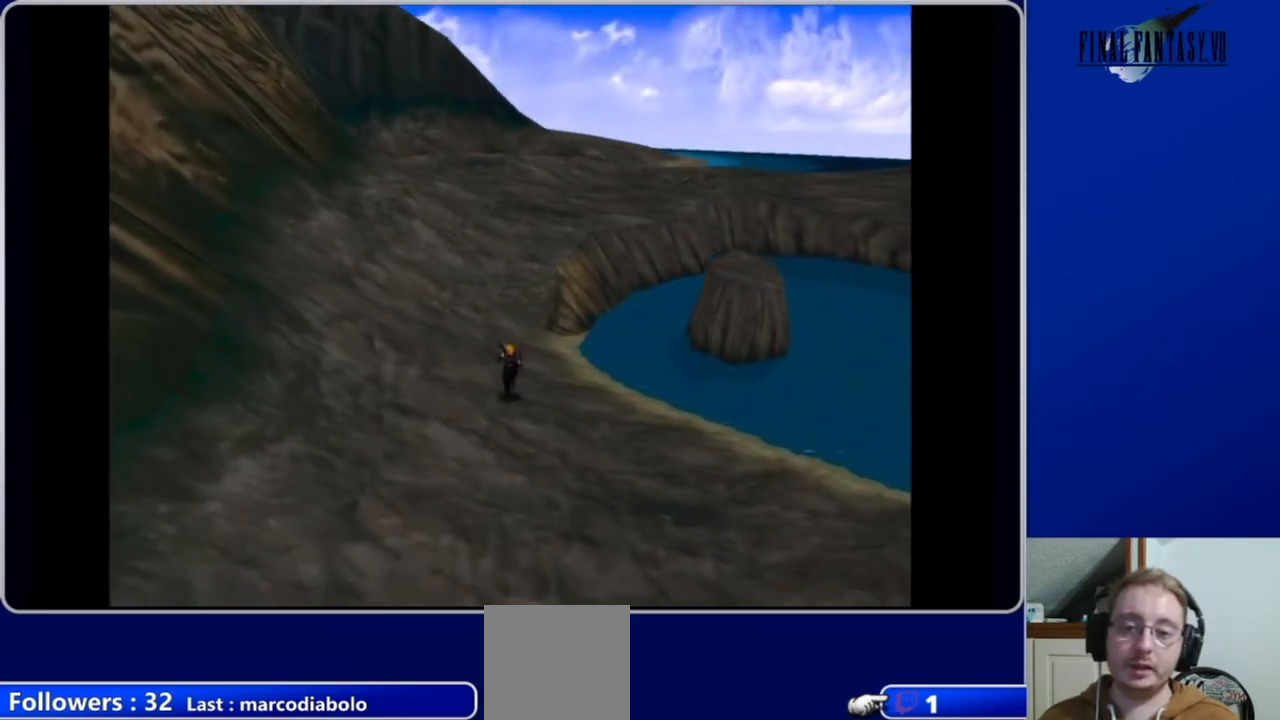
{"buttons": ["DPAD_DOWN"], "left_stick": "center", "right_stick": "center", "events": [[233, "DPAD_DOWN", "up"], [367, "DPAD_DOWN", "down"]]}
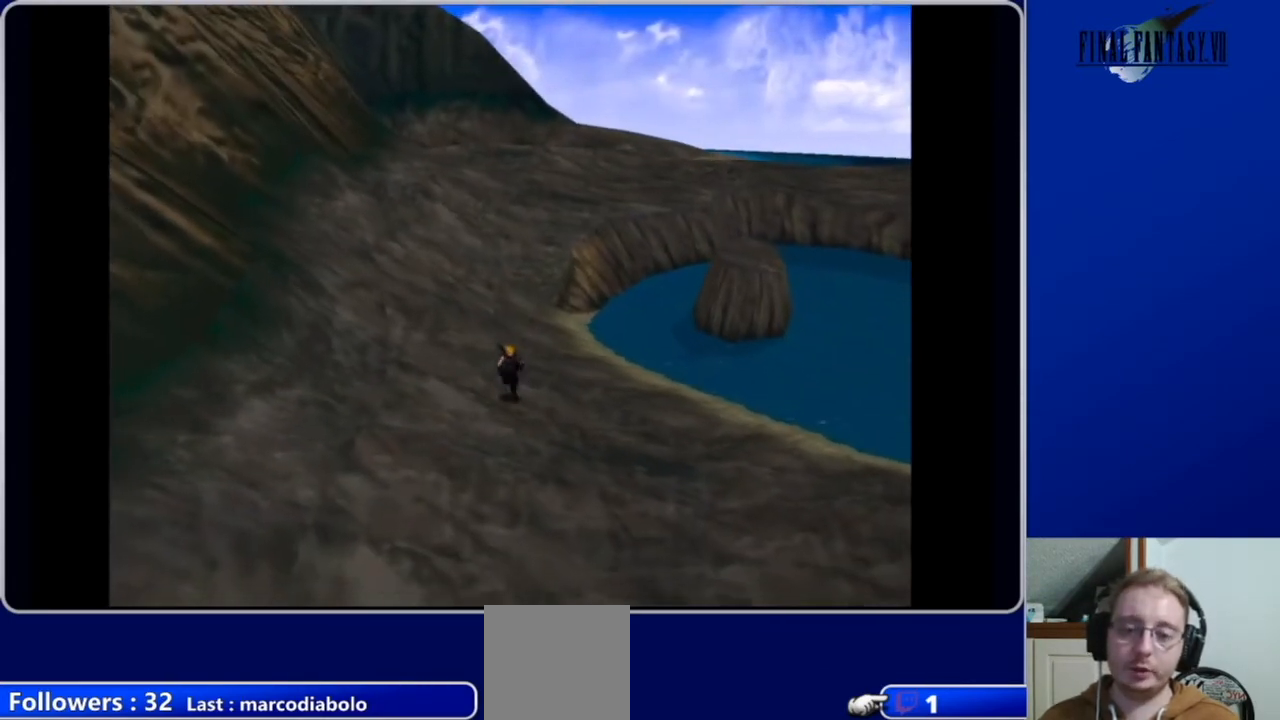
{"buttons": [], "left_stick": "center", "right_stick": "center", "events": [[400, "DPAD_DOWN", "up"]]}
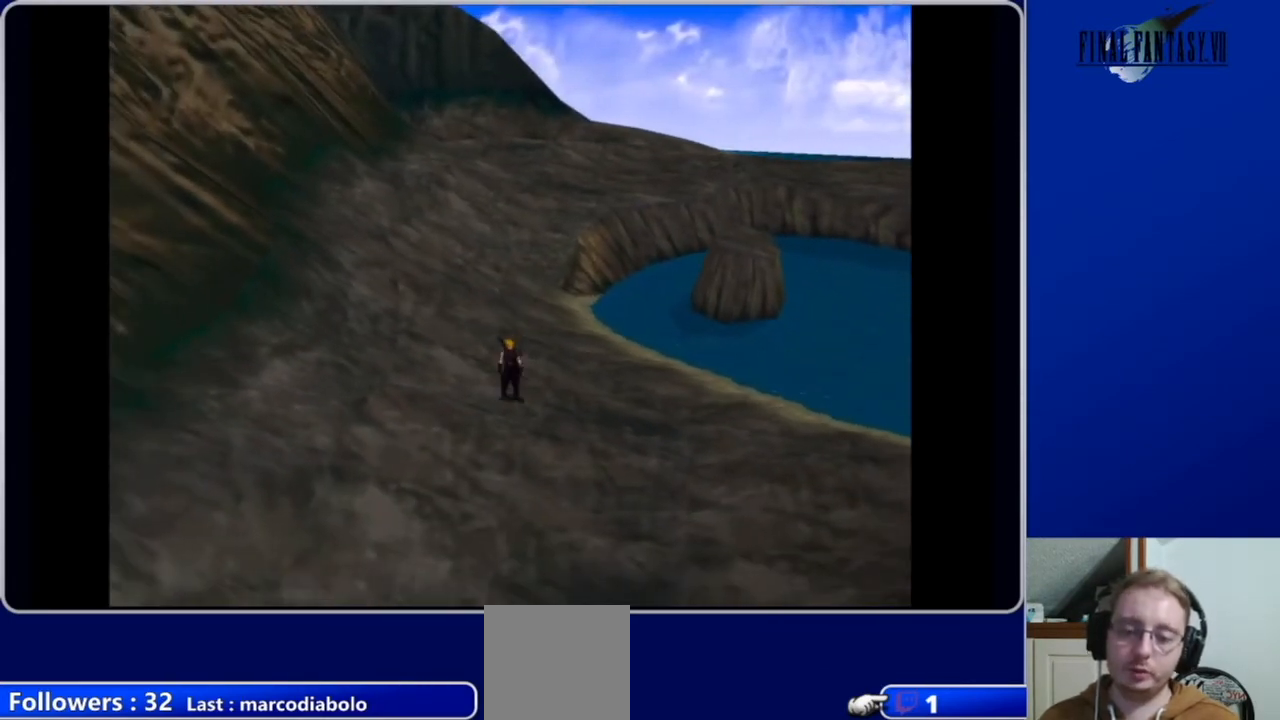
{"buttons": [], "left_stick": "center", "right_stick": "center", "events": [[33, "left_stick", "right"], [133, "SELECT", "down"], [167, "SELECT", "up"], [200, "left_stick", "center"]]}
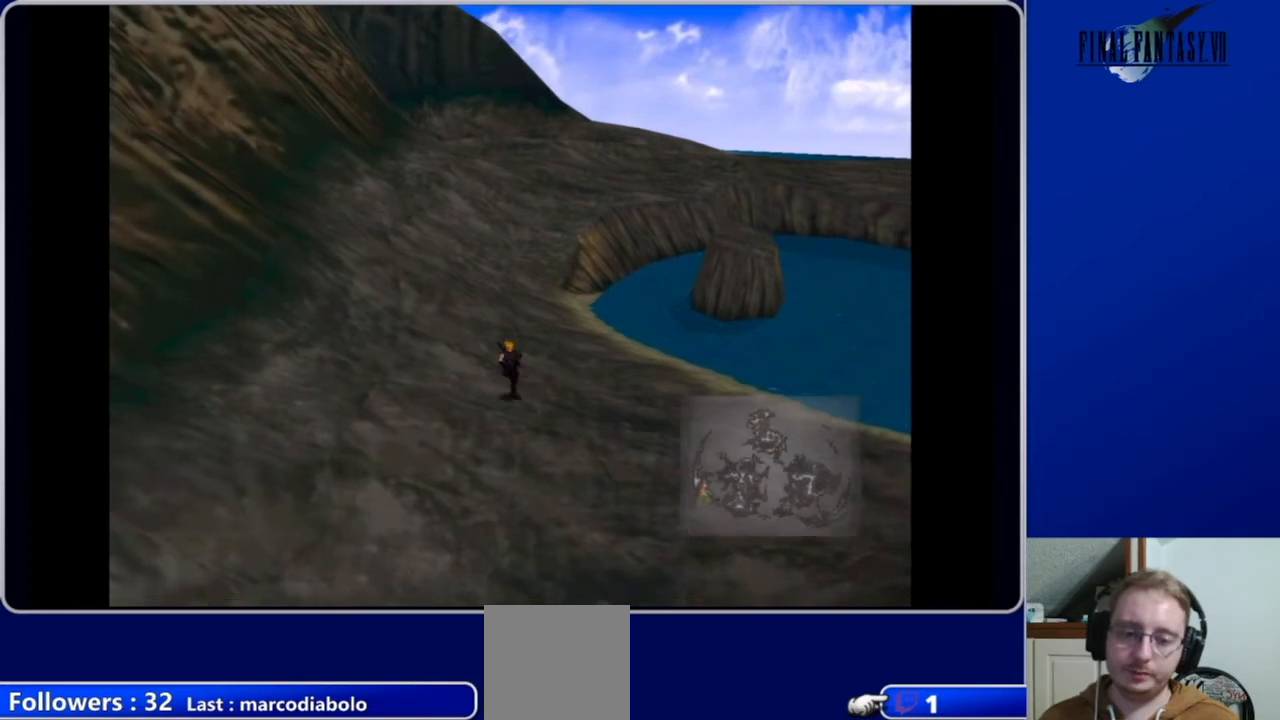
{"buttons": ["SELECT"], "left_stick": "center", "right_stick": "center", "events": [[33, "DPAD_DOWN", "down"], [333, "DPAD_DOWN", "up"], [500, "SELECT", "down"]]}
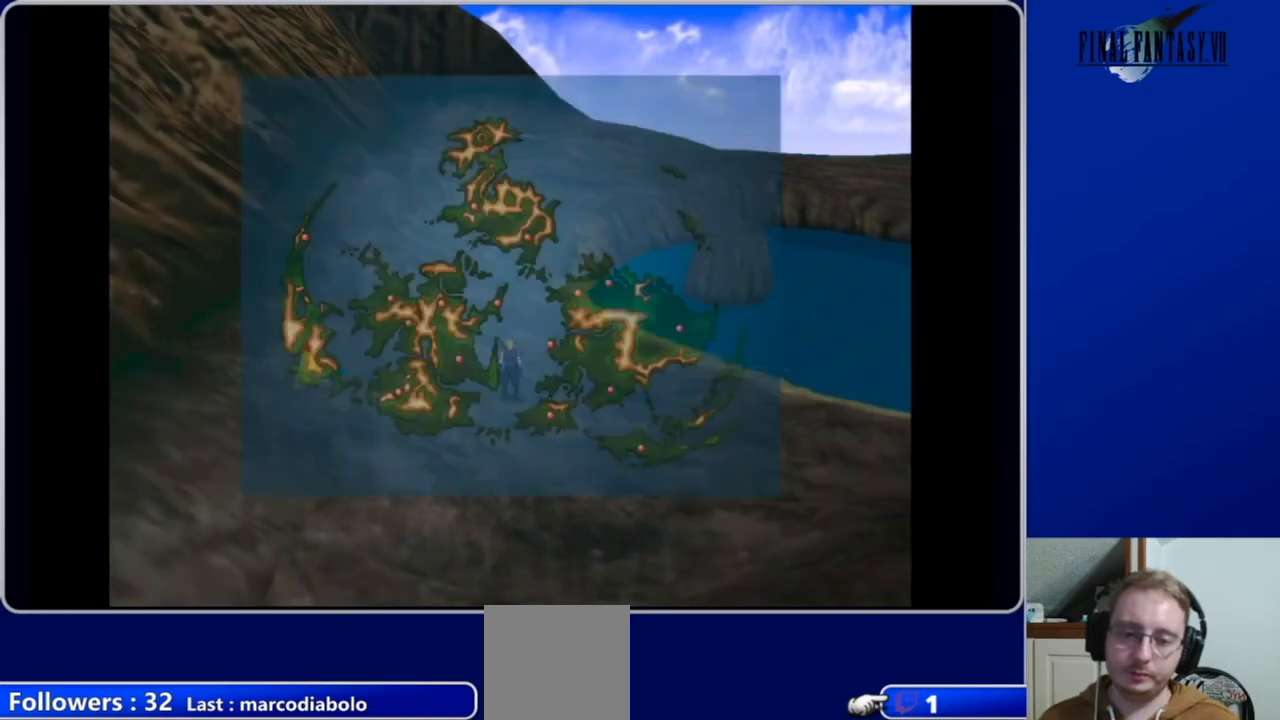
{"buttons": ["DPAD_DOWN"], "left_stick": "center", "right_stick": "center", "events": [[133, "SELECT", "up"], [233, "DPAD_DOWN", "down"]]}
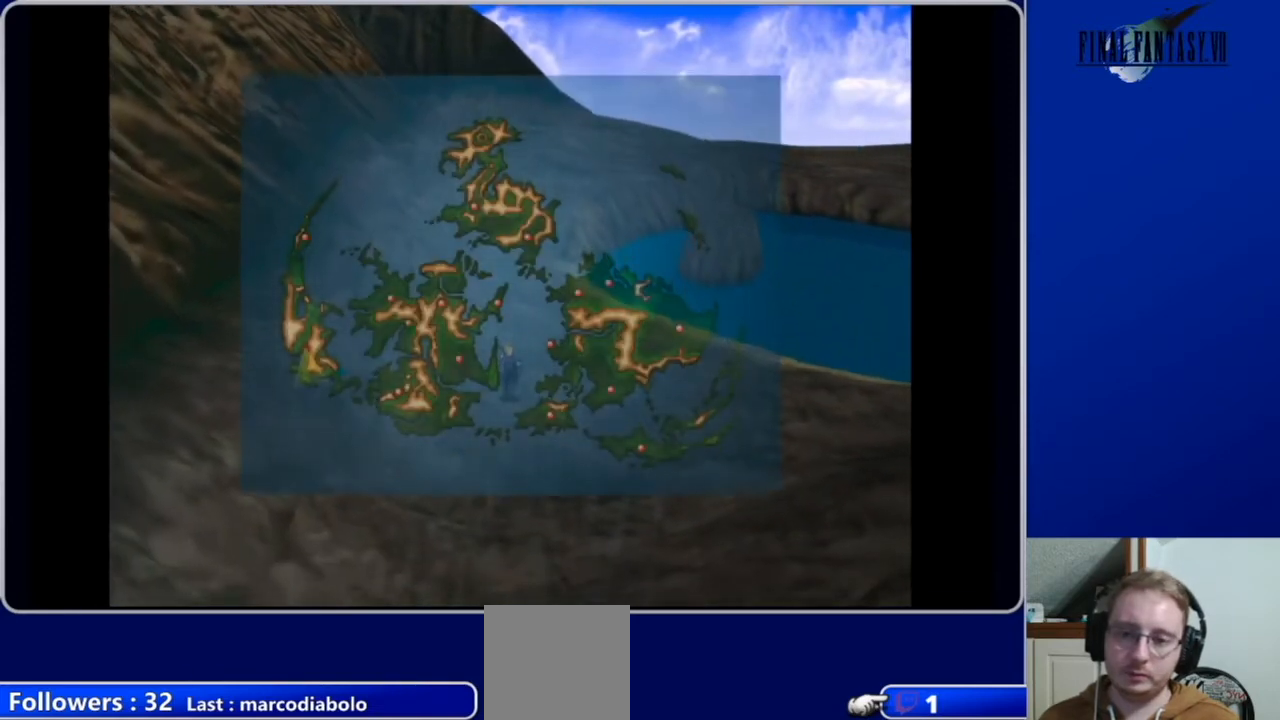
{"buttons": ["DPAD_DOWN"], "left_stick": "center", "right_stick": "center", "events": [[233, "DPAD_RIGHT", "down"], [467, "DPAD_RIGHT", "up"]]}
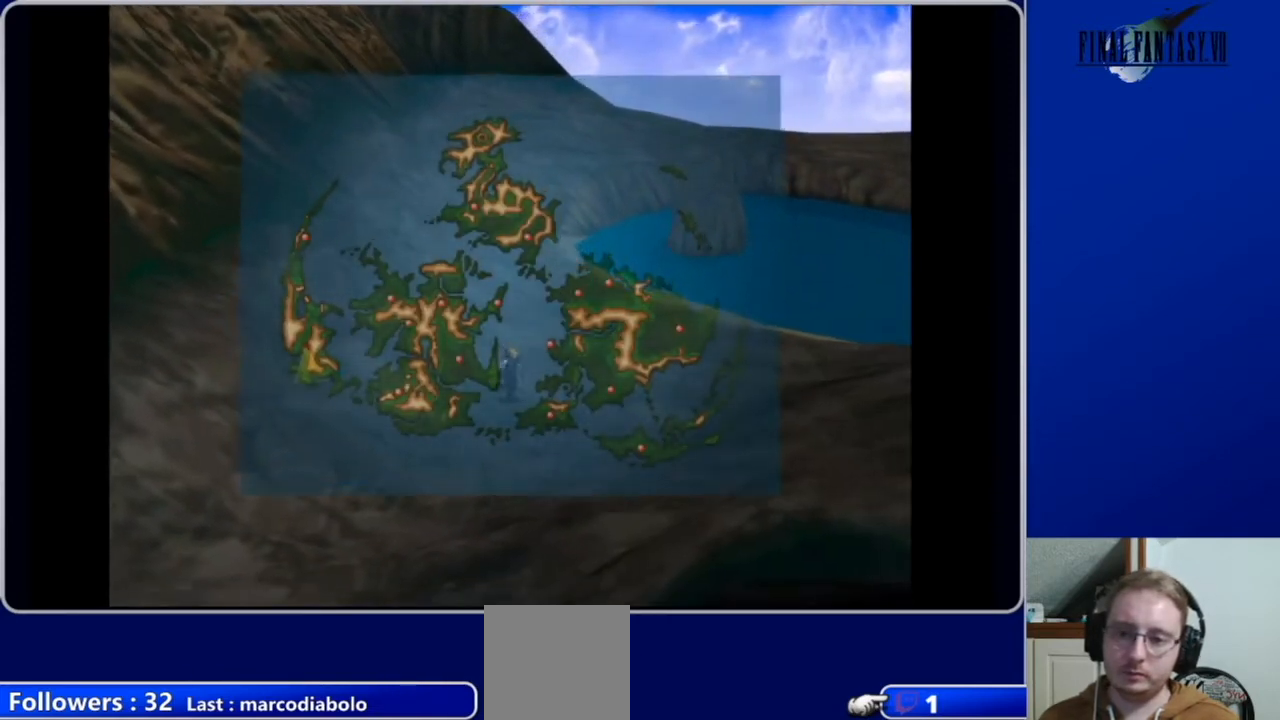
{"buttons": ["DPAD_DOWN", "DPAD_LEFT"], "left_stick": "center", "right_stick": "center", "events": [[367, "DPAD_LEFT", "down"]]}
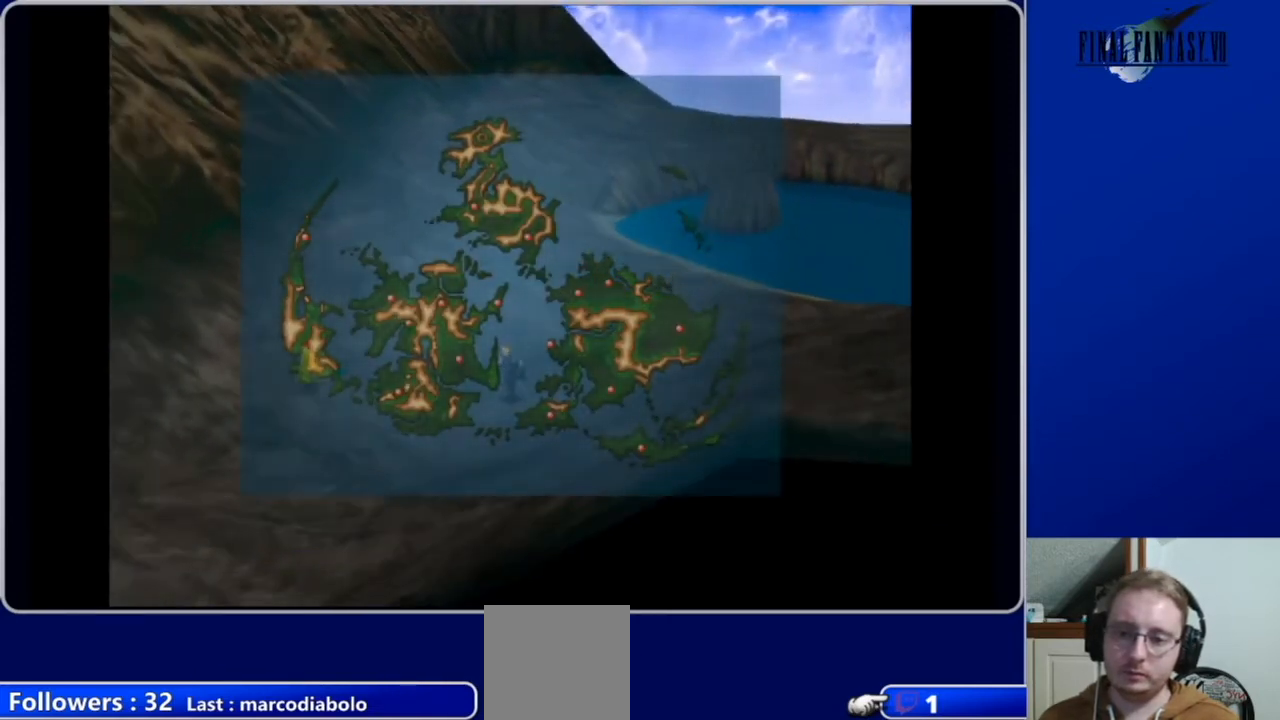
{"buttons": ["DPAD_DOWN", "DPAD_LEFT"], "left_stick": "center", "right_stick": "center", "events": []}
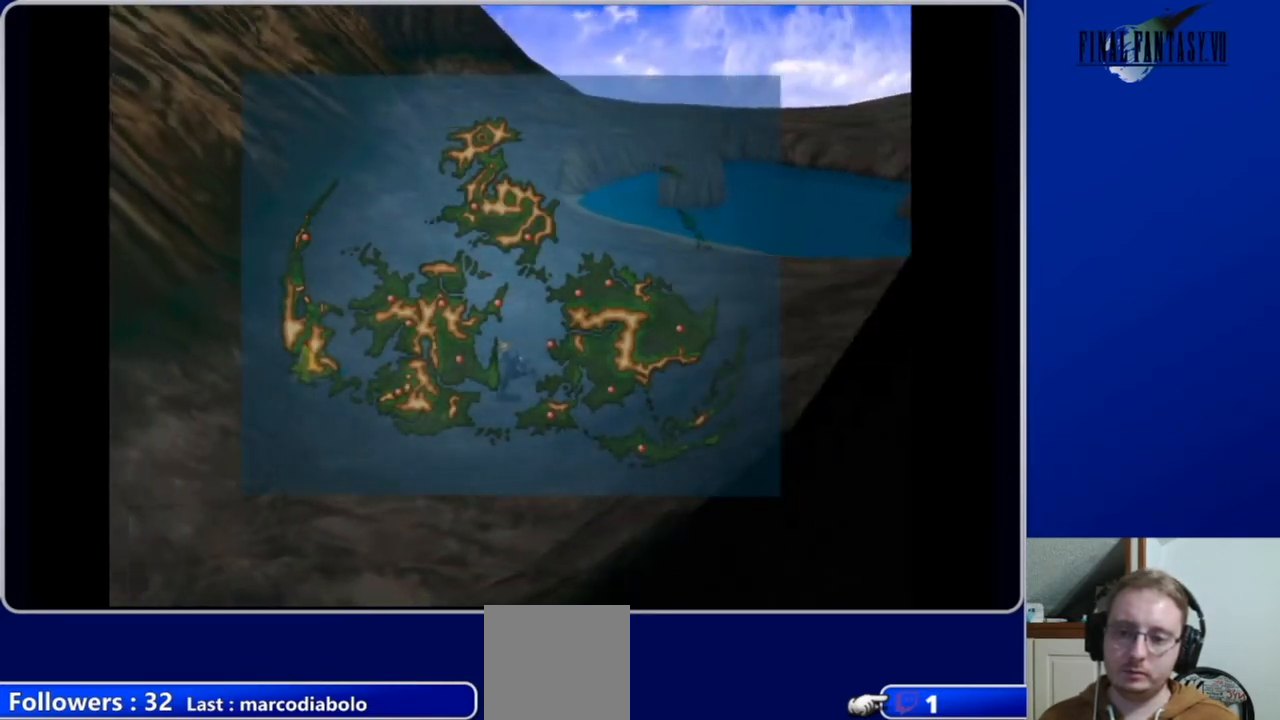
{"buttons": ["DPAD_DOWN"], "left_stick": "center", "right_stick": "center", "events": [[100, "DPAD_LEFT", "up"]]}
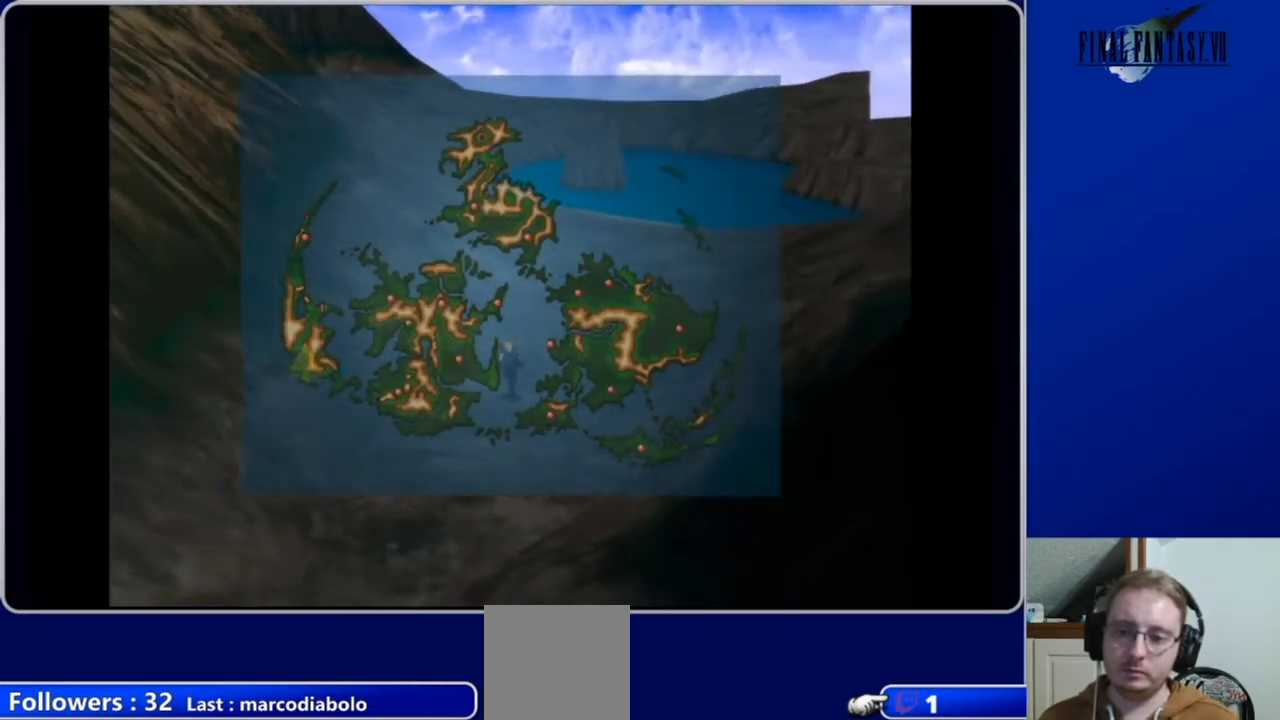
{"buttons": ["DPAD_DOWN"], "left_stick": "center", "right_stick": "center", "events": []}
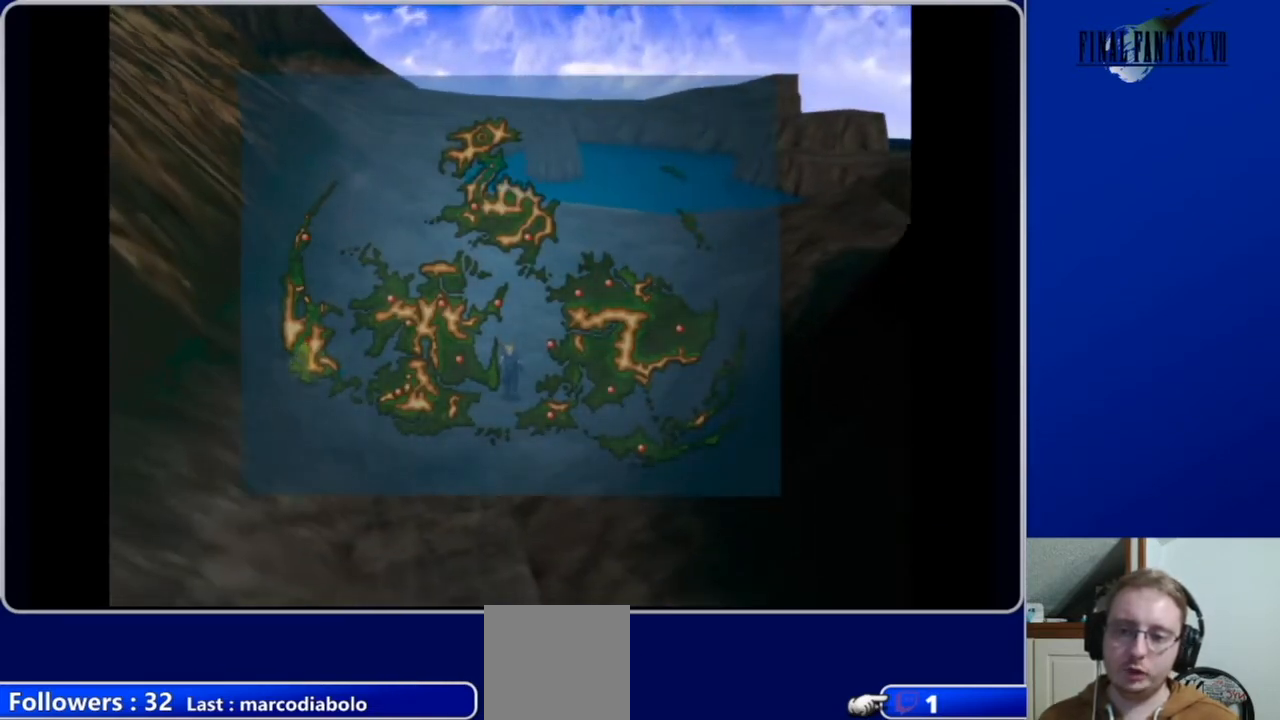
{"buttons": ["DPAD_DOWN"], "left_stick": "center", "right_stick": "center", "events": []}
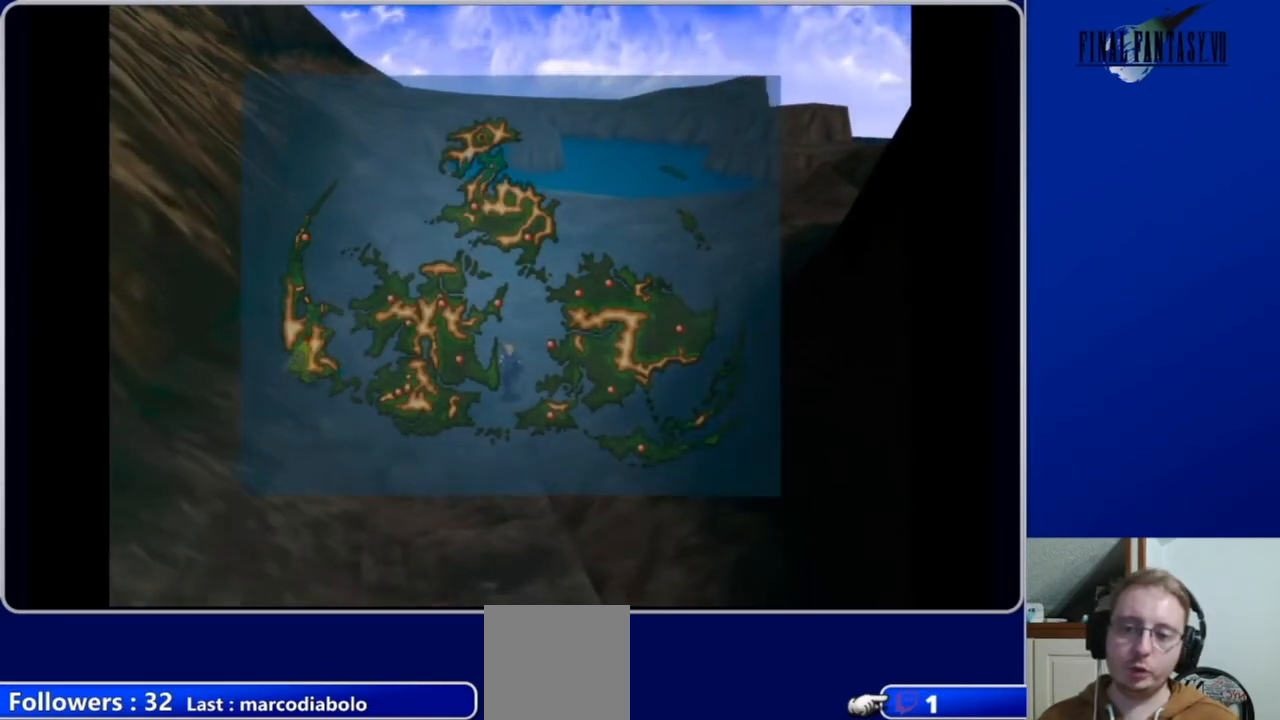
{"buttons": ["DPAD_DOWN"], "left_stick": "center", "right_stick": "center", "events": [[233, "DPAD_RIGHT", "down"], [500, "DPAD_RIGHT", "up"]]}